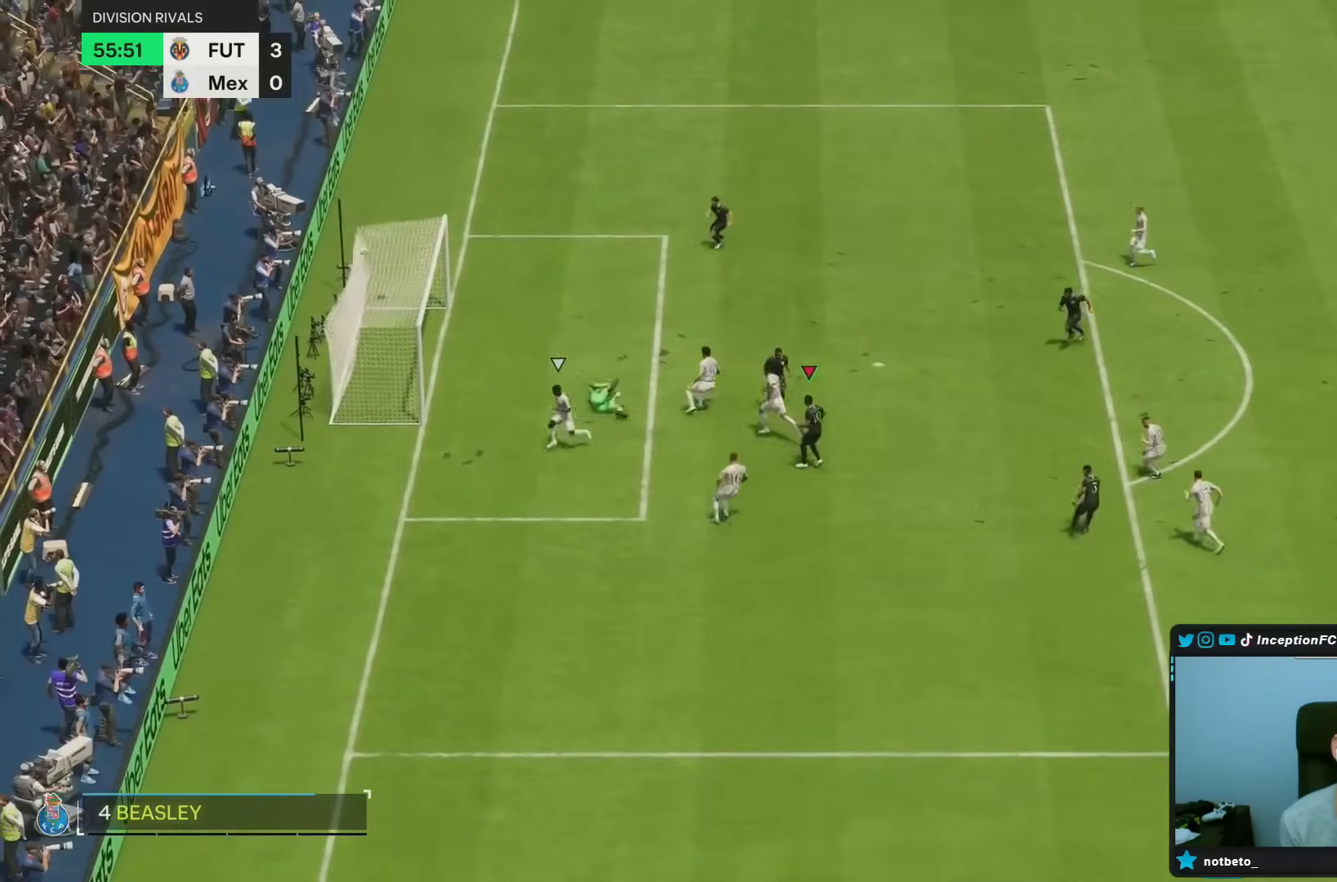
Gameplay with a controller (PlayStation layout); each line is a JSON object with the inputs held at the frame after it (dt_ms = milliseconds from this image to that frame). "events" lists button and stick changes between this image and that frame as [ms after this image, input, new state], when the widget could be followed in between. Not read: L1 L3 R3.
{"dt_ms": 500, "buttons": [], "left_stick": "center", "right_stick": "center", "events": []}
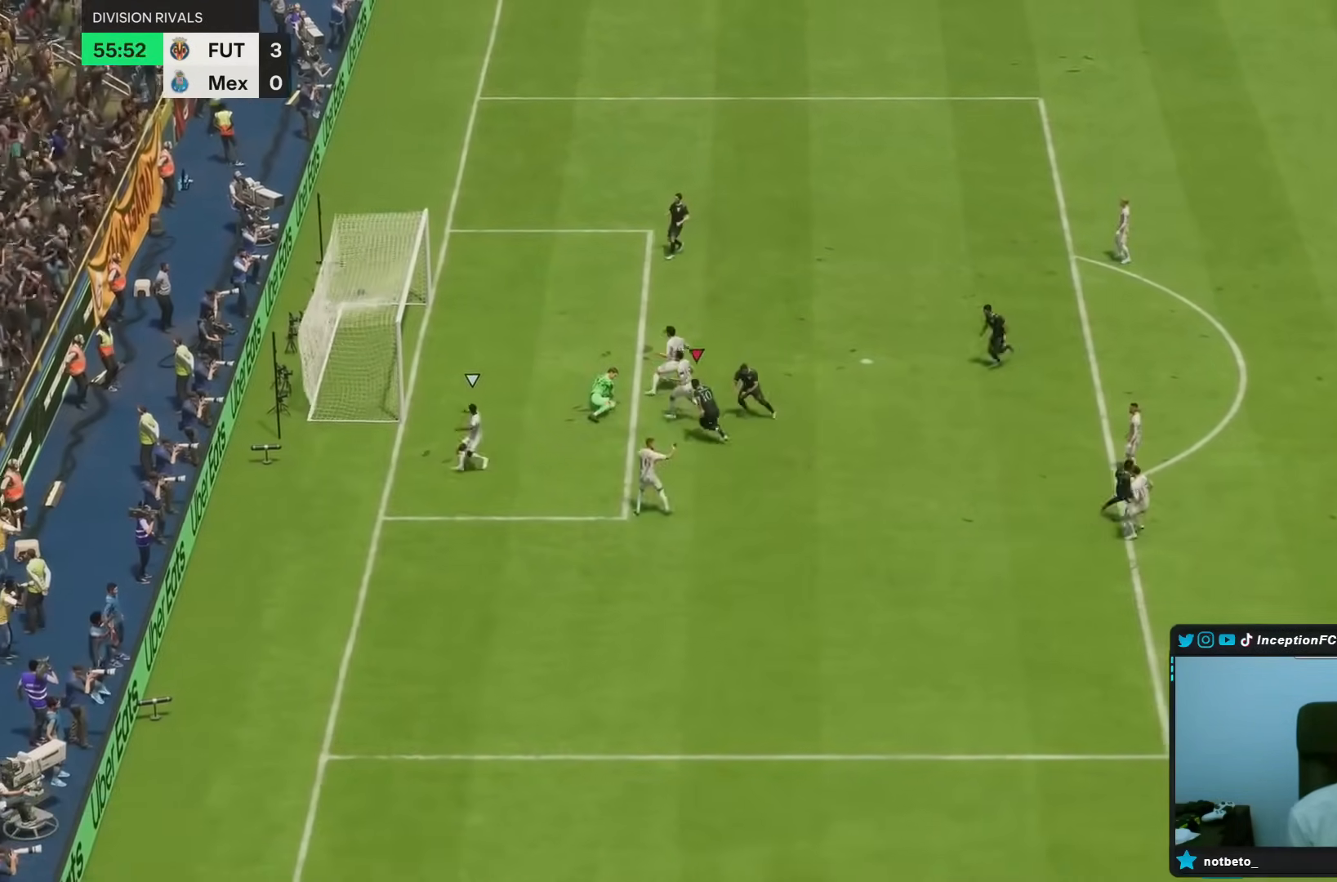
{"dt_ms": 500, "buttons": ["R1"], "left_stick": "center", "right_stick": "center"}
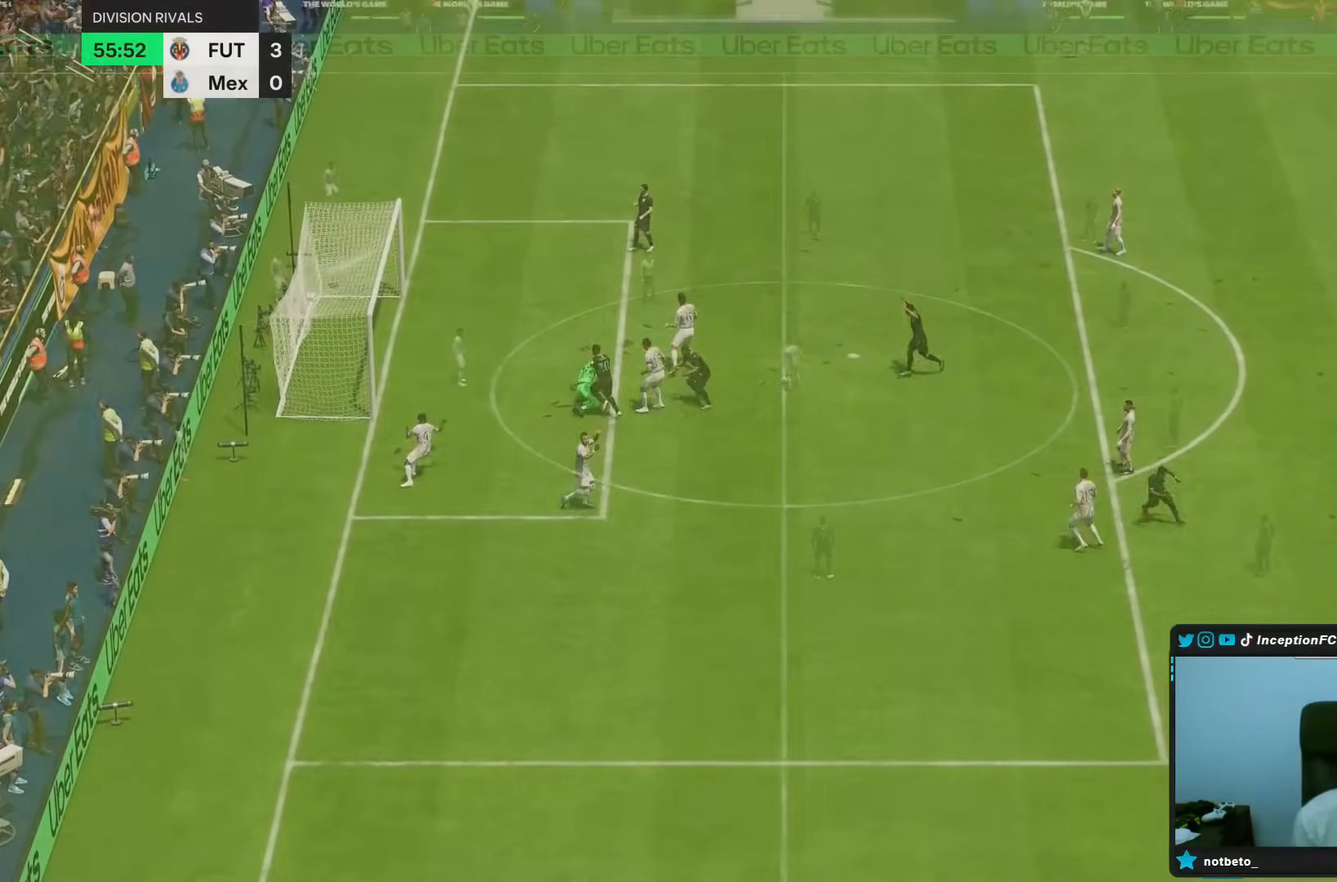
{"dt_ms": 1000, "buttons": [], "left_stick": "center", "right_stick": "center"}
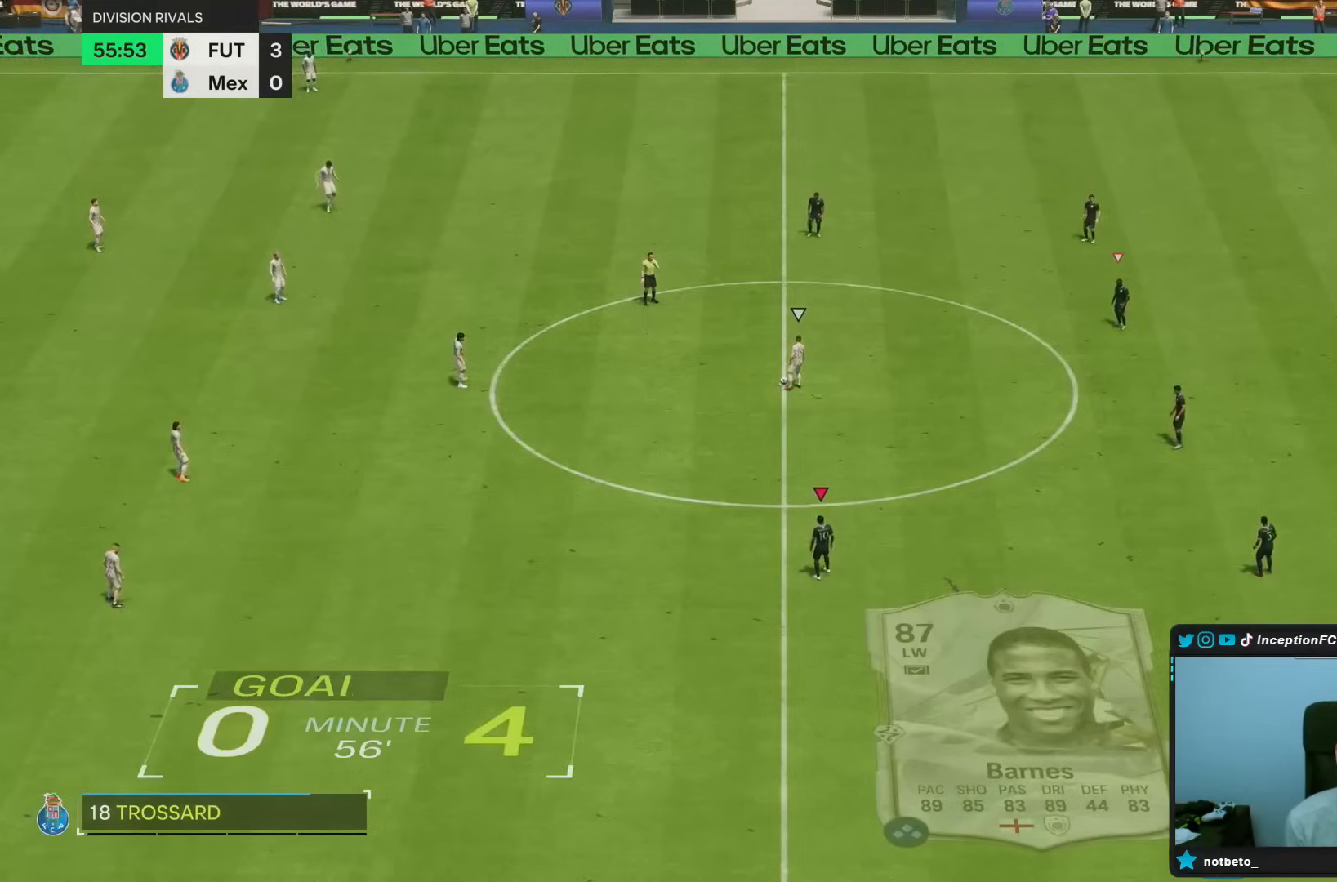
{"dt_ms": 500, "buttons": ["R2"], "left_stick": "up", "right_stick": "center", "events": [[100, "right_stick", "down-left"], [183, "left_stick", "up"], [233, "right_stick", "center"], [317, "R2", "down"]]}
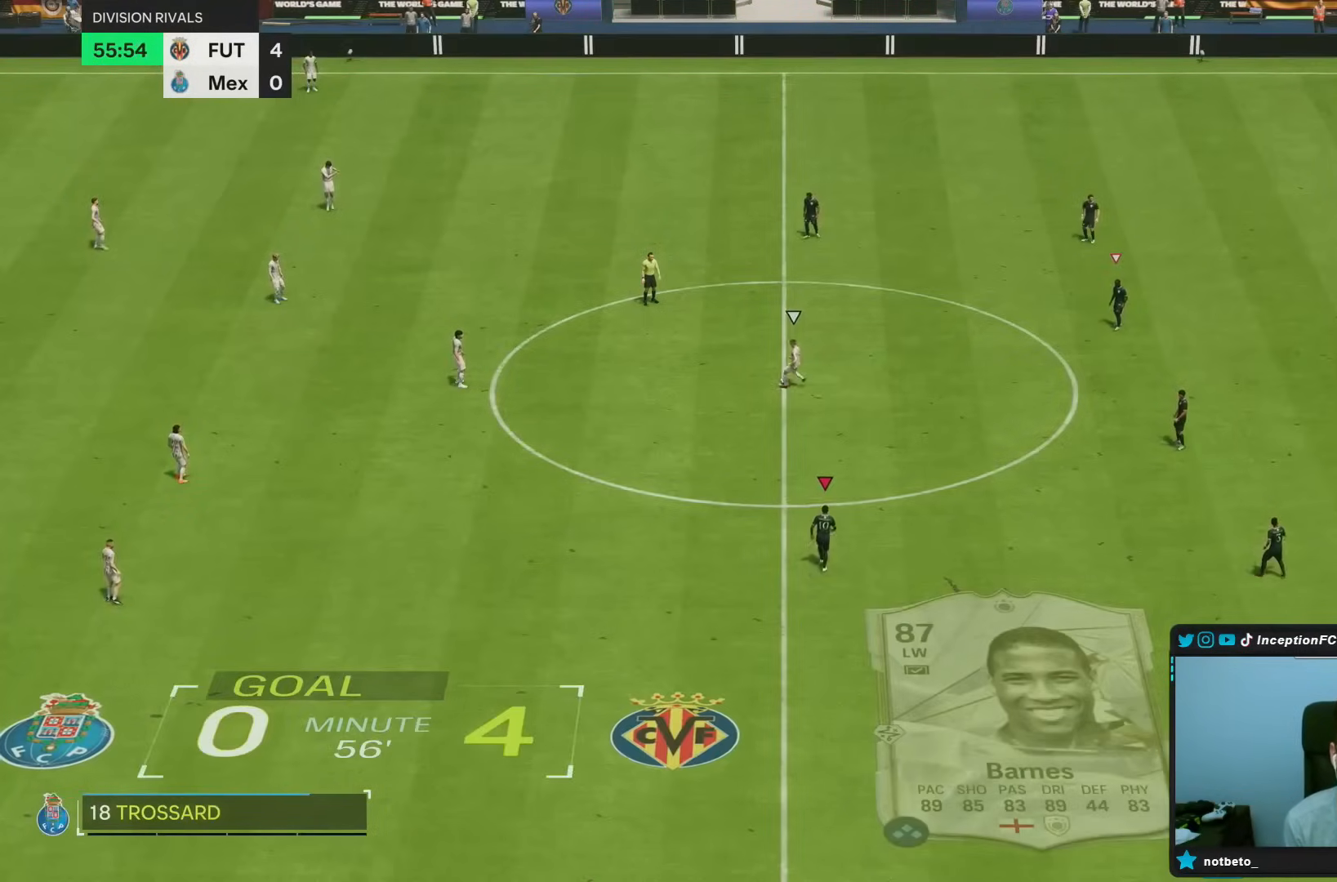
{"dt_ms": 500, "buttons": [], "left_stick": "center", "right_stick": "center", "events": [[200, "R2", "up"], [383, "left_stick", "right"], [433, "left_stick", "center"]]}
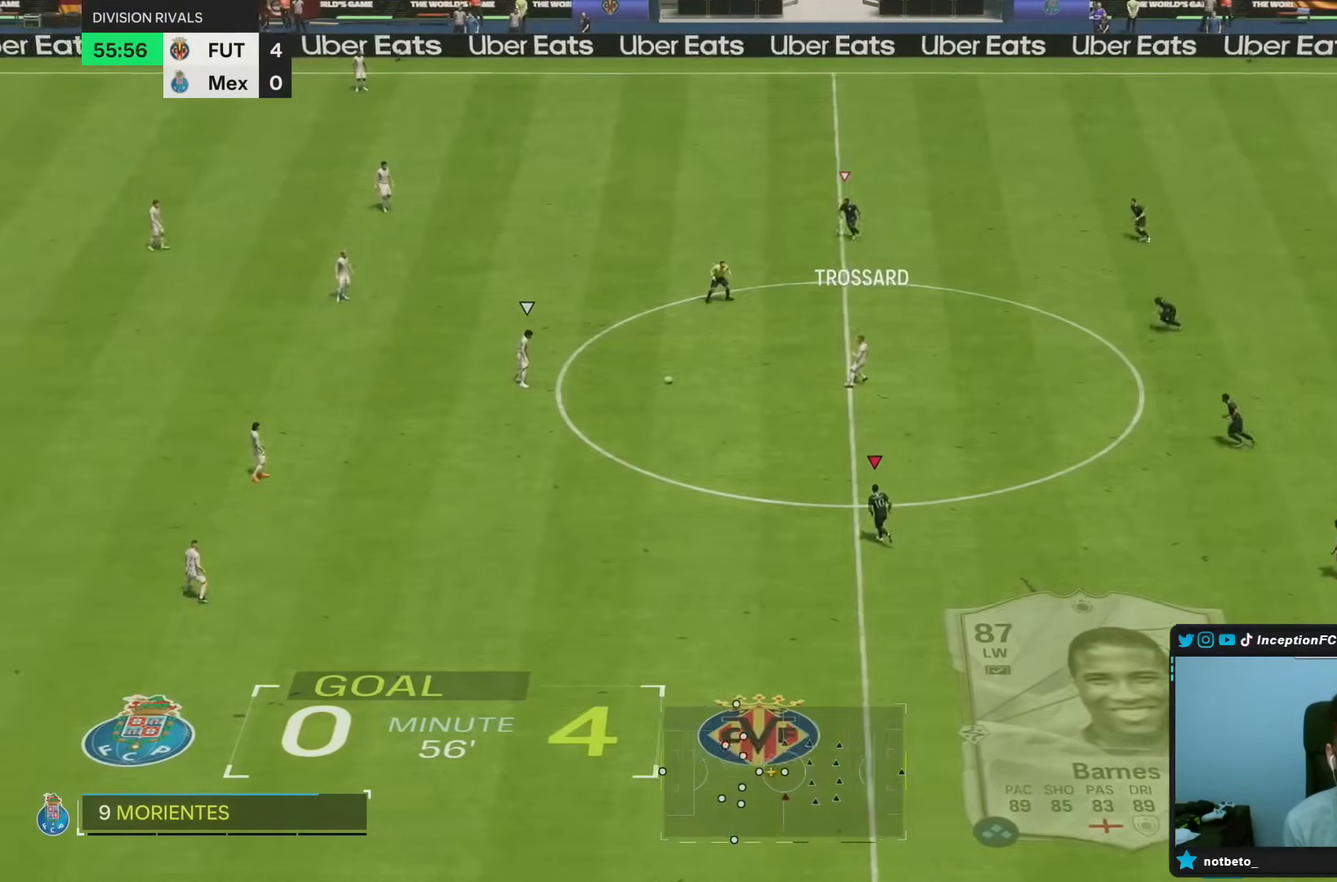
{"dt_ms": 500, "buttons": ["L2"], "left_stick": "left", "right_stick": "center", "events": [[67, "R2", "down"], [133, "left_stick", "up-left"], [383, "L2", "down"], [383, "R2", "up"], [467, "left_stick", "left"]]}
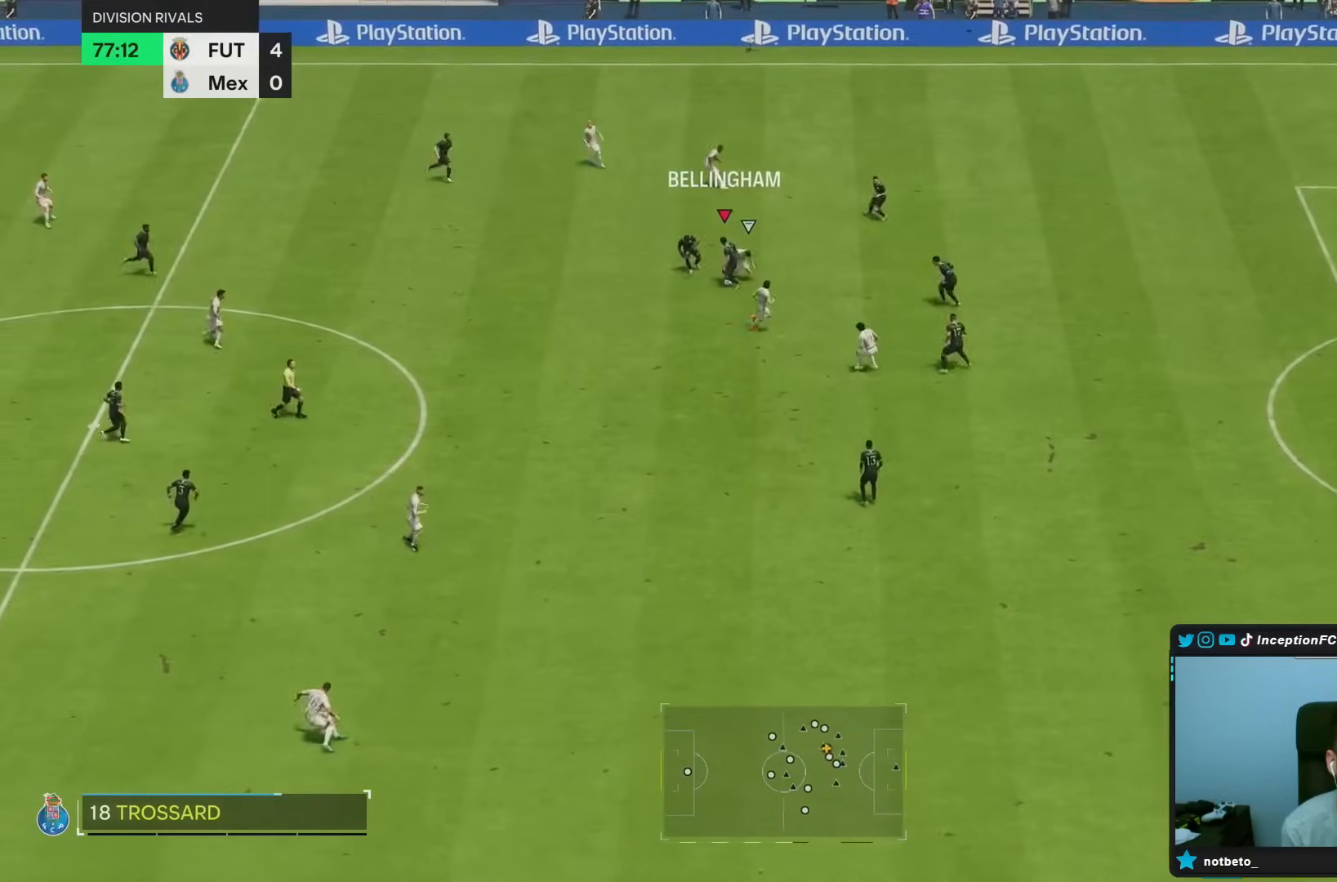
{"dt_ms": 500, "buttons": [], "left_stick": "left", "right_stick": "center", "events": [[300, "L2", "up"]]}
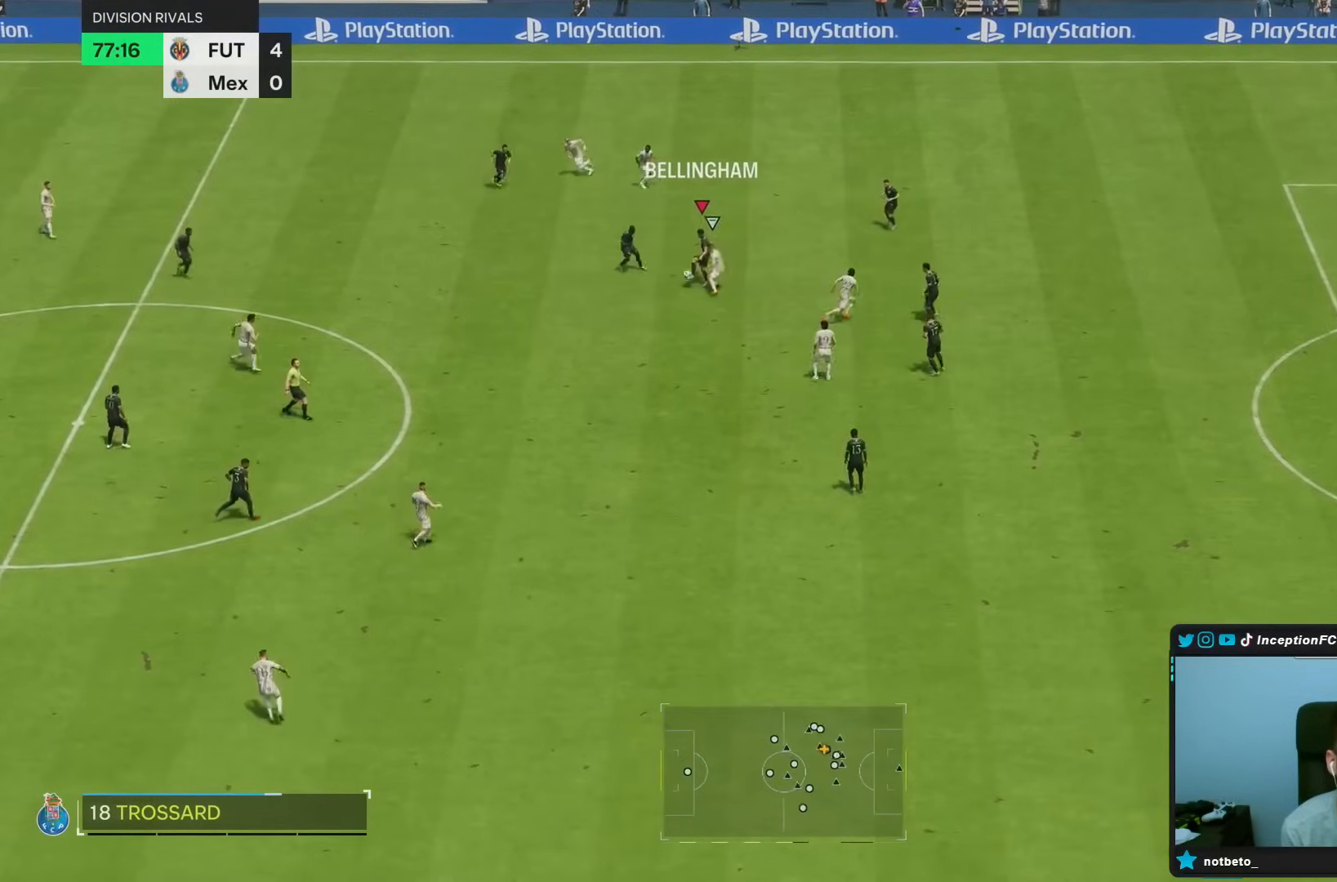
{"dt_ms": 500, "buttons": ["R1"], "left_stick": "left", "right_stick": "center", "events": [[283, "R1", "down"]]}
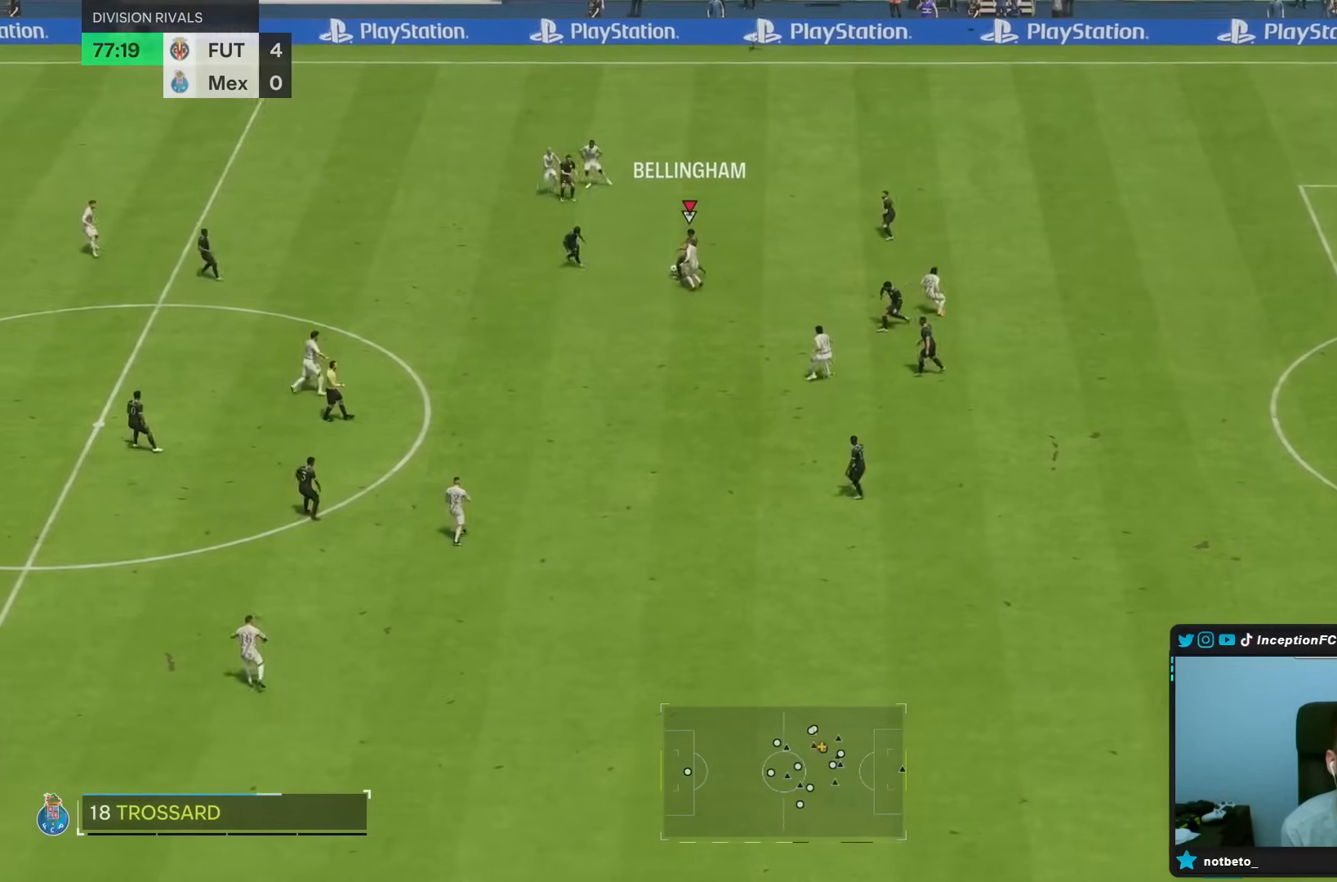
{"dt_ms": 500, "buttons": [], "left_stick": "down-left", "right_stick": "center", "events": [[133, "R1", "up"], [450, "left_stick", "down-left"]]}
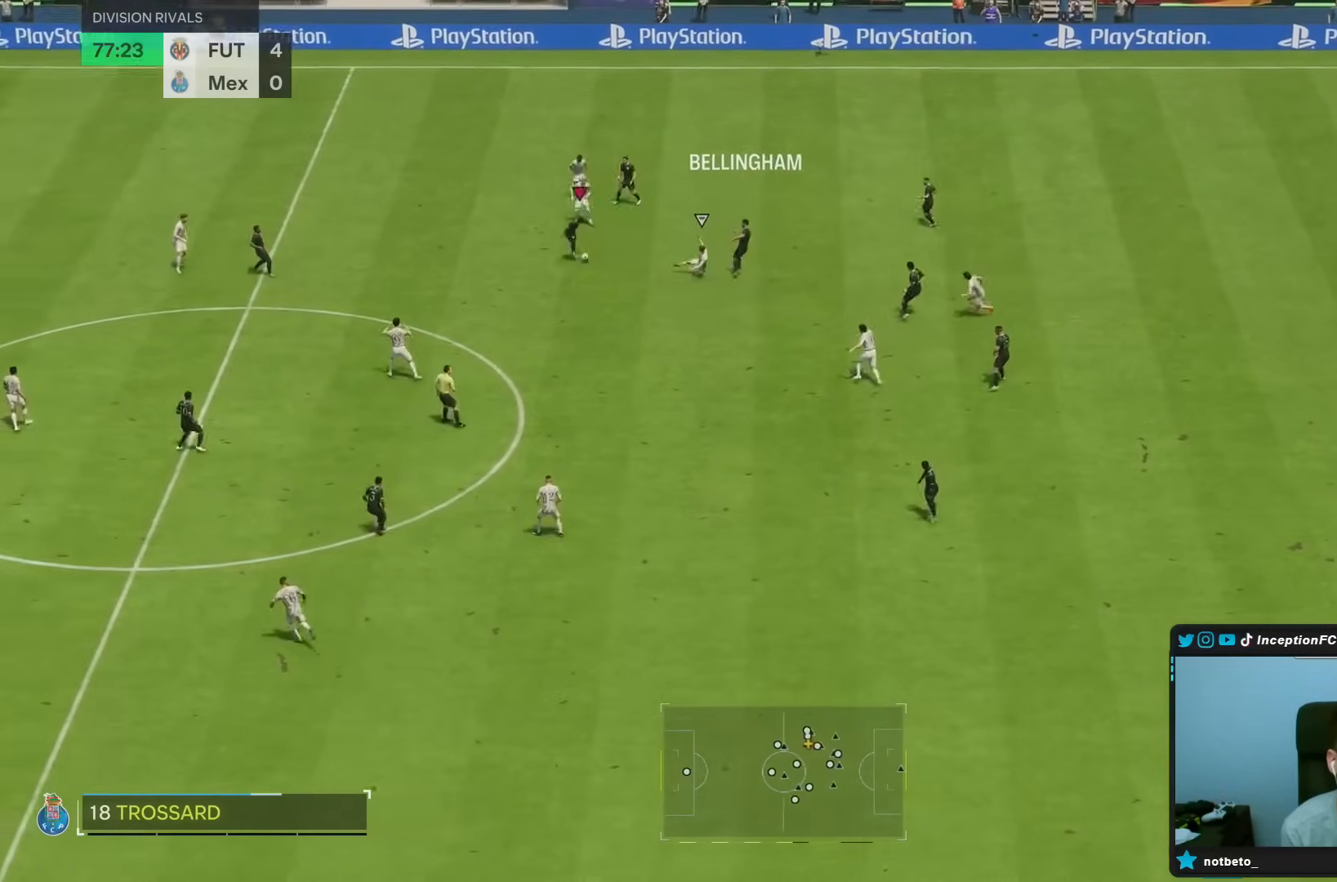
{"dt_ms": 500, "buttons": [], "left_stick": "down-left", "right_stick": "center", "events": []}
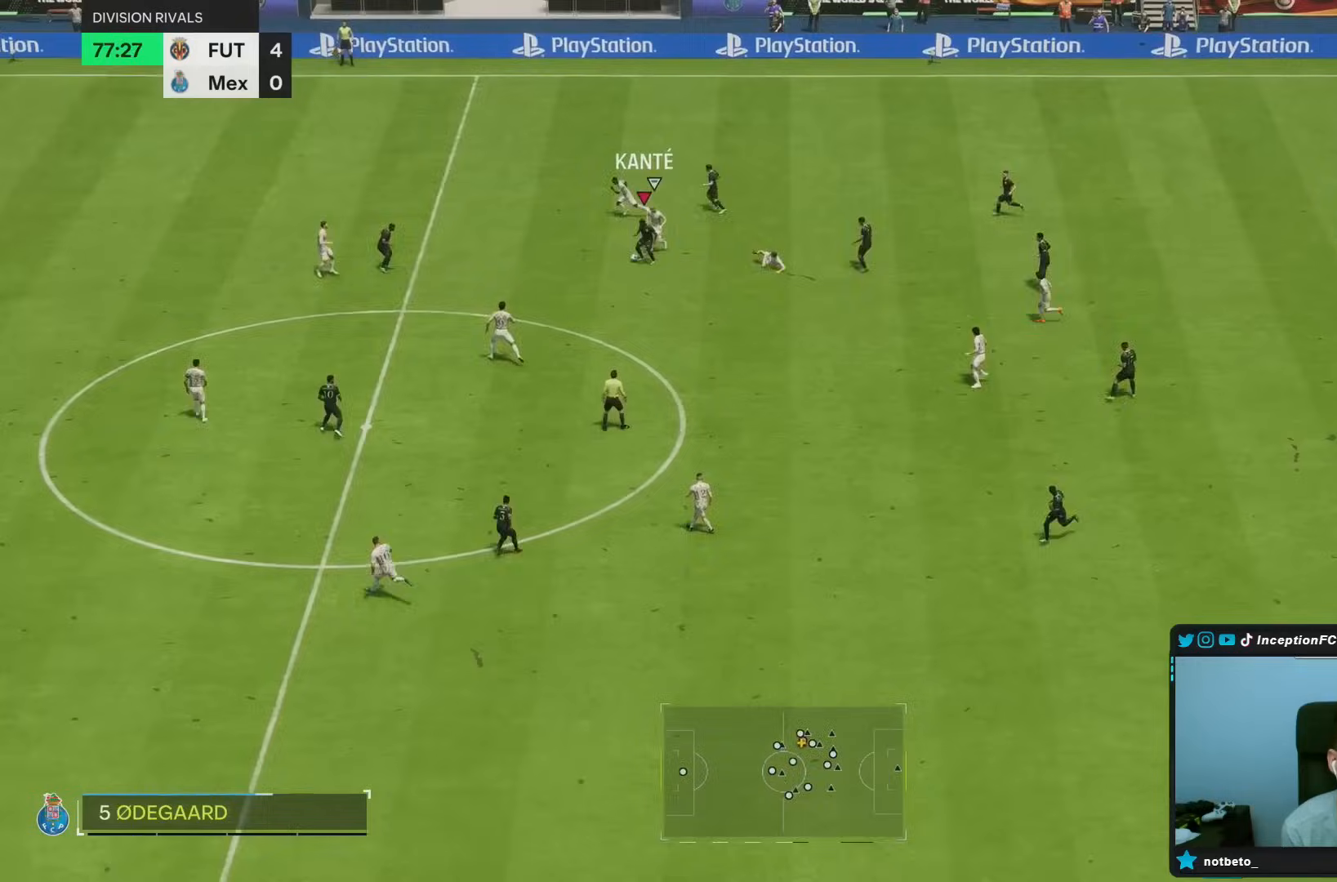
{"dt_ms": 1000, "buttons": [], "left_stick": "left", "right_stick": "center", "events": [[50, "left_stick", "down"], [483, "TRIANGLE", "down"], [617, "left_stick", "left"], [717, "TRIANGLE", "up"]]}
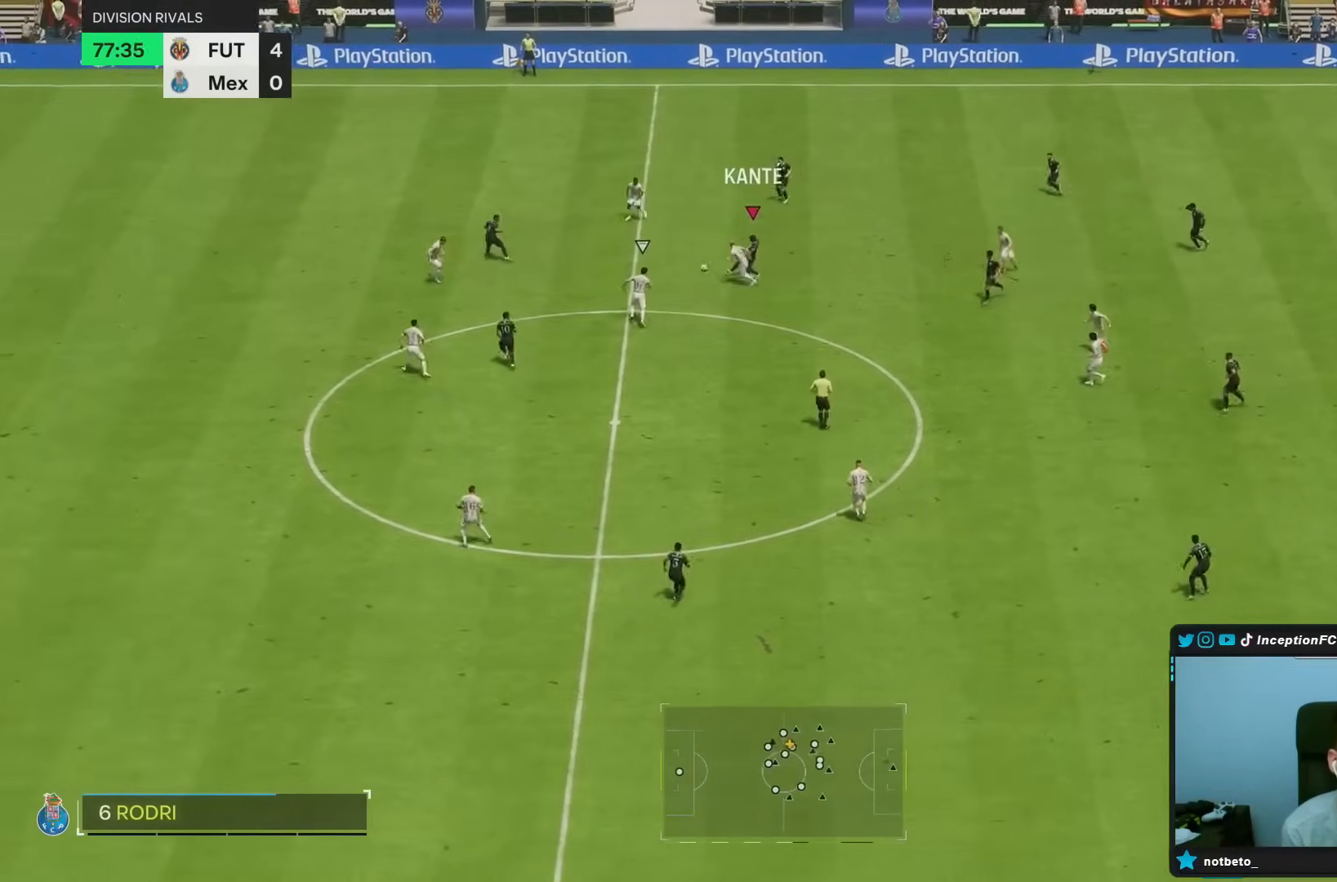
{"dt_ms": 500, "buttons": ["R2"], "left_stick": "left", "right_stick": "center", "events": [[167, "R2", "down"]]}
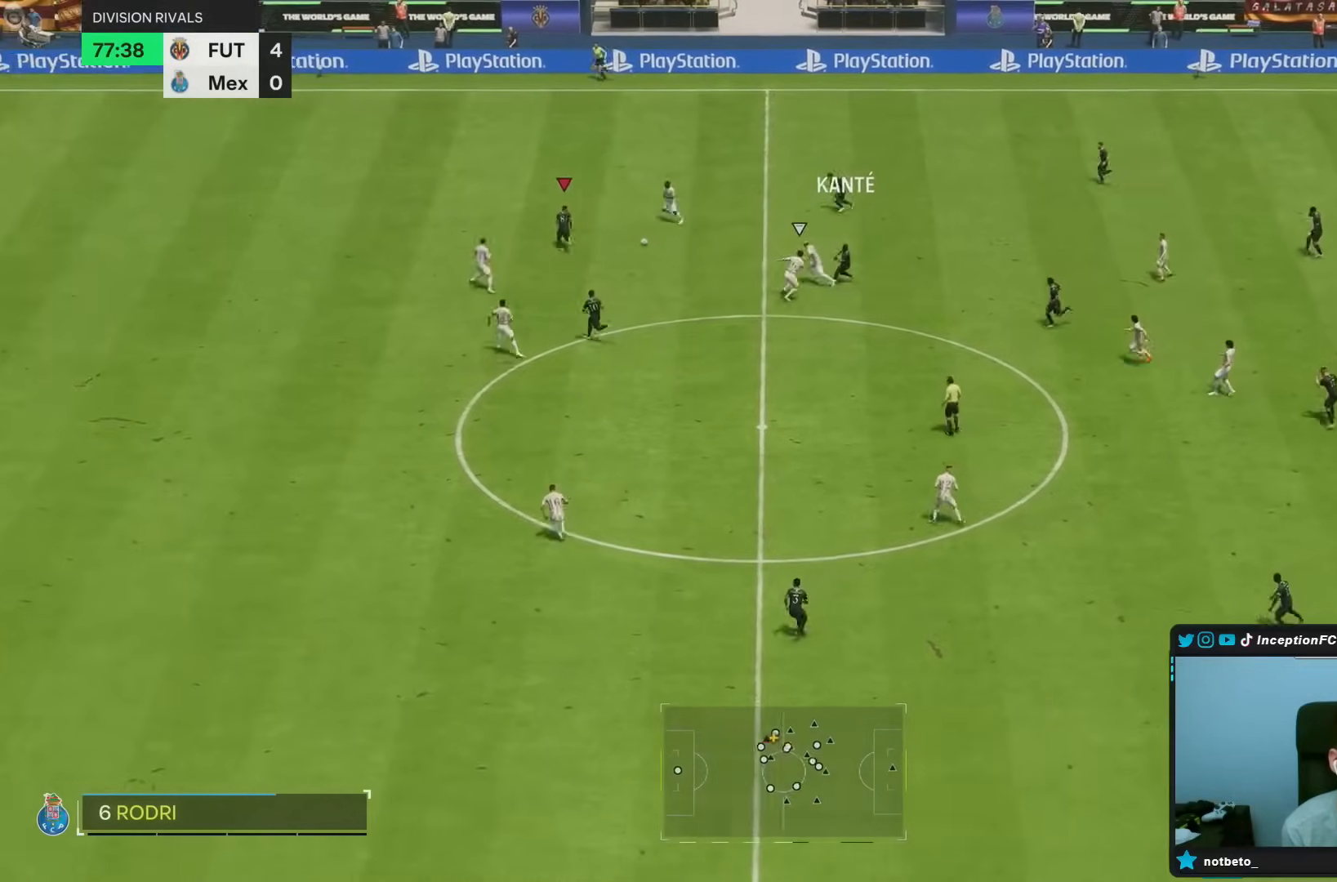
{"dt_ms": 500, "buttons": ["R2"], "left_stick": "left", "right_stick": "center", "events": []}
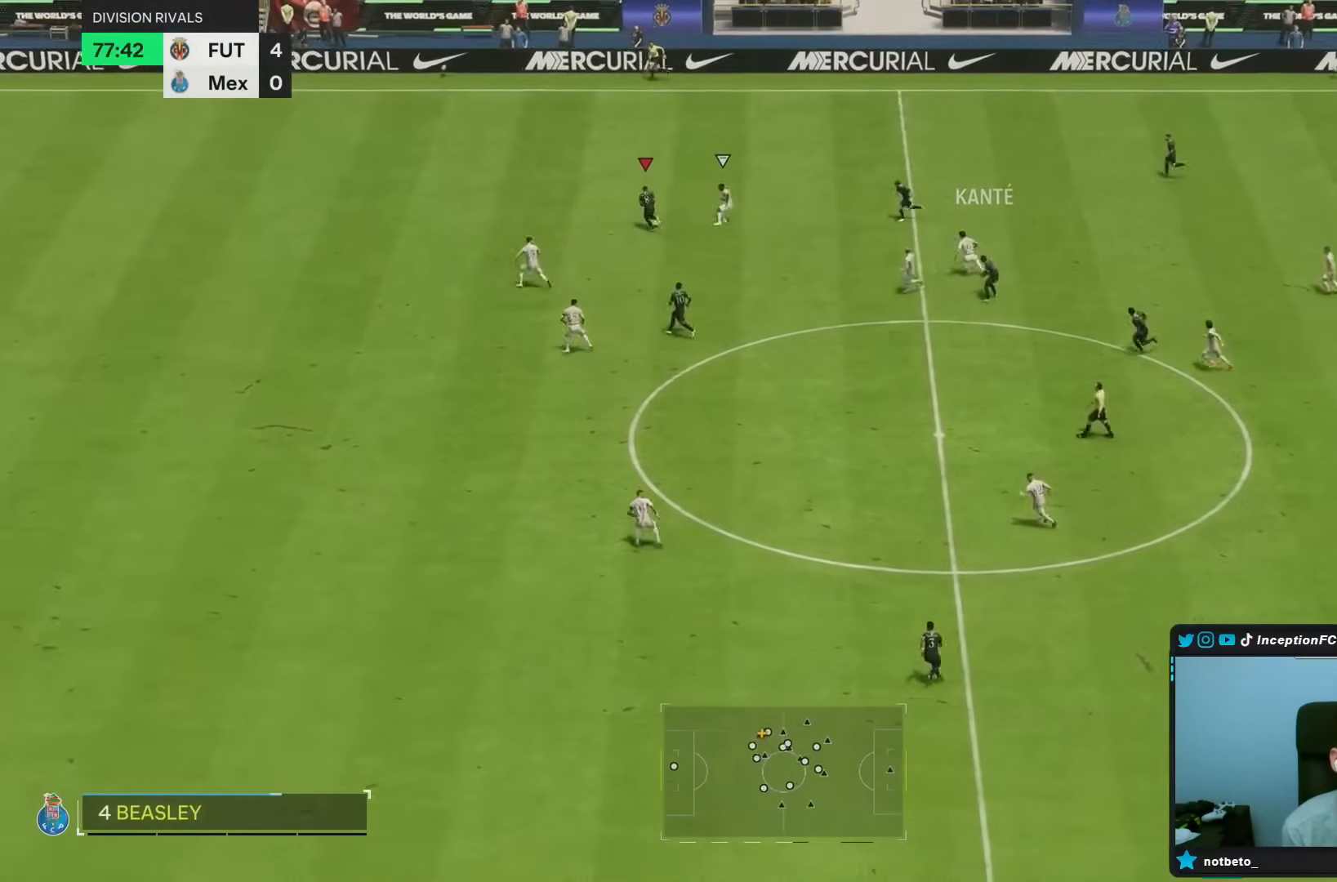
{"dt_ms": 500, "buttons": ["R2"], "left_stick": "left", "right_stick": "center", "events": []}
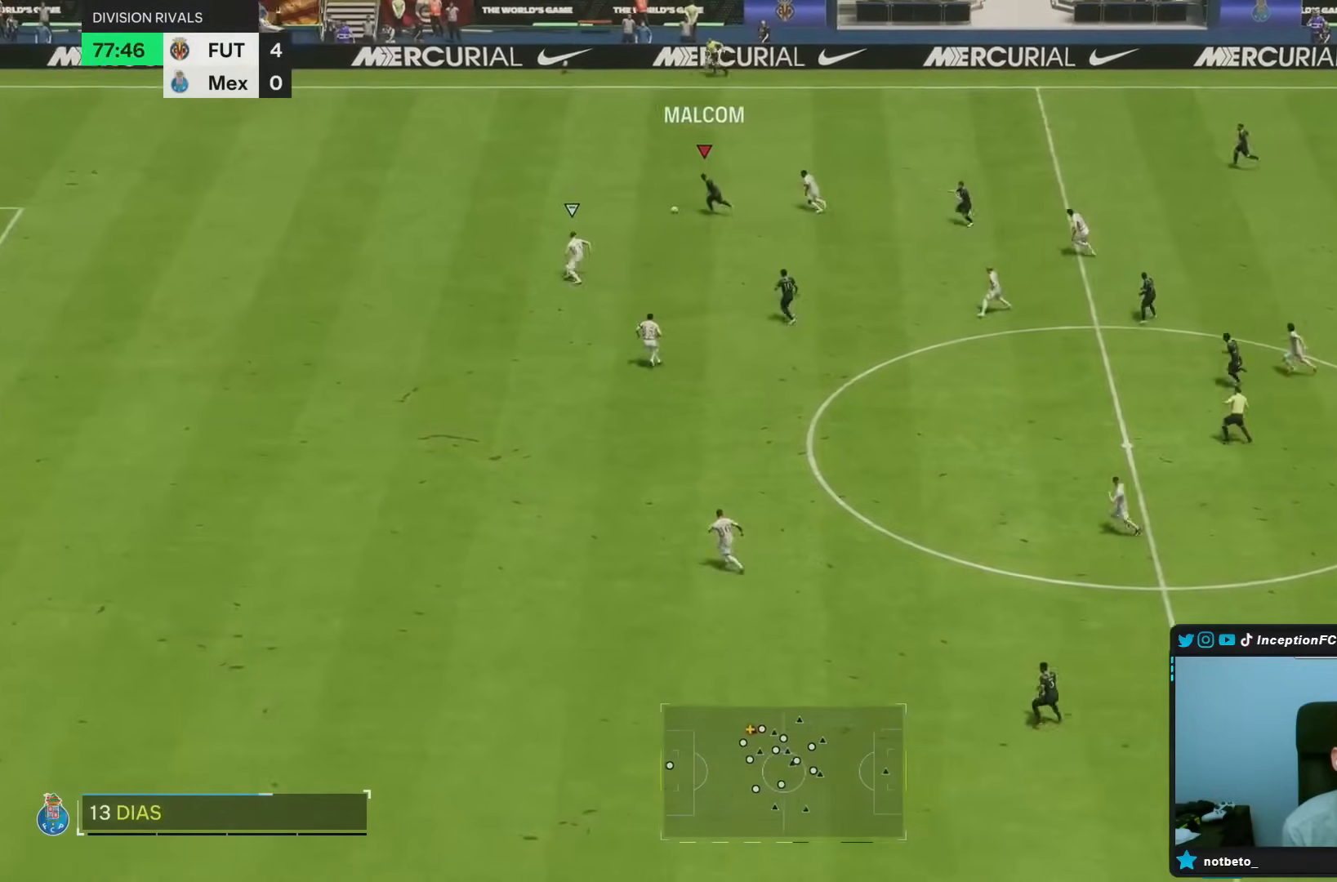
{"dt_ms": 500, "buttons": [], "left_stick": "left", "right_stick": "center", "events": [[417, "R2", "up"]]}
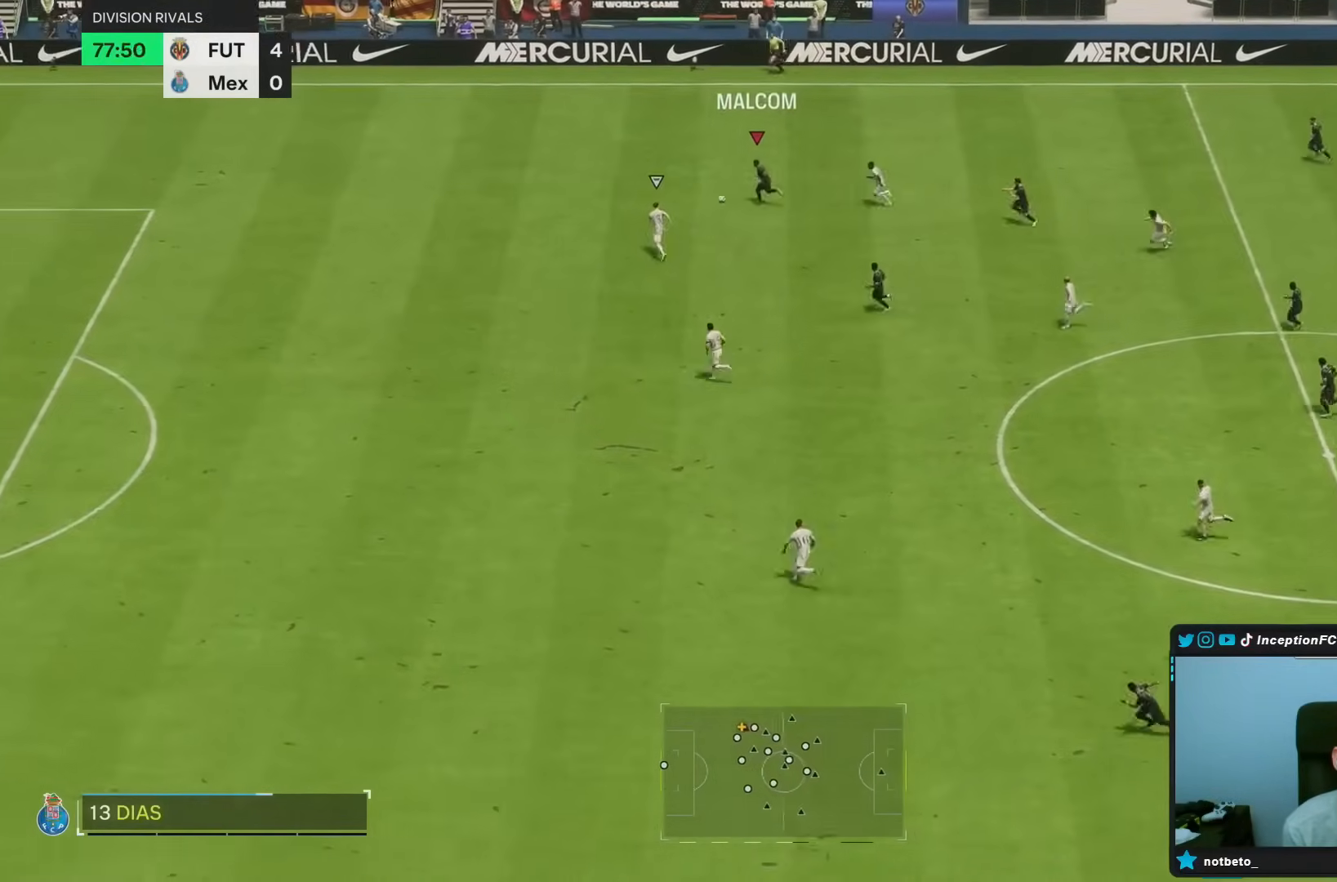
{"dt_ms": 1000, "buttons": ["R2"], "left_stick": "left", "right_stick": "center"}
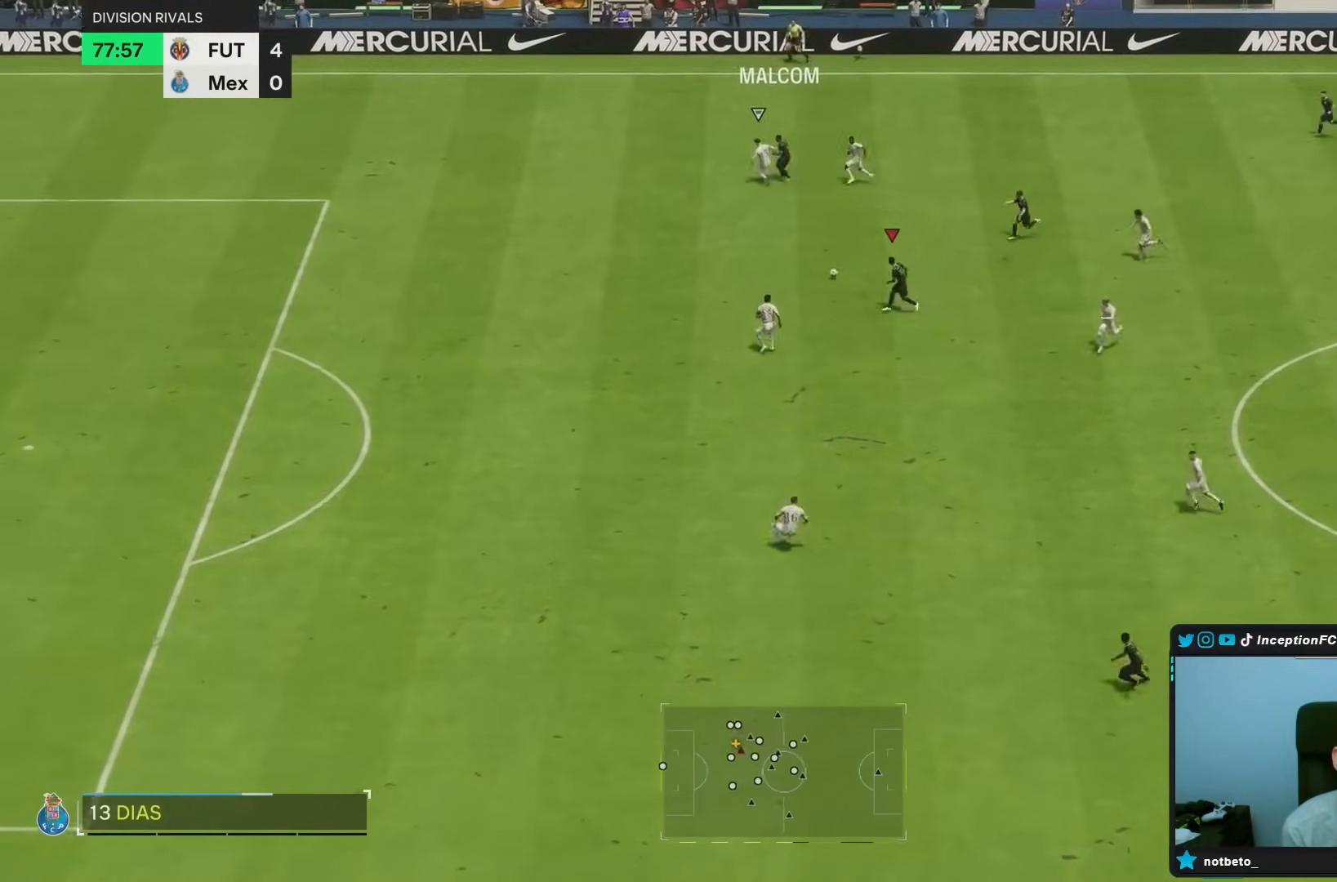
{"dt_ms": 500, "buttons": ["R1"], "left_stick": "left", "right_stick": "center", "events": [[17, "R2", "up"], [283, "R1", "down"], [283, "left_stick", "down-right"], [383, "left_stick", "left"]]}
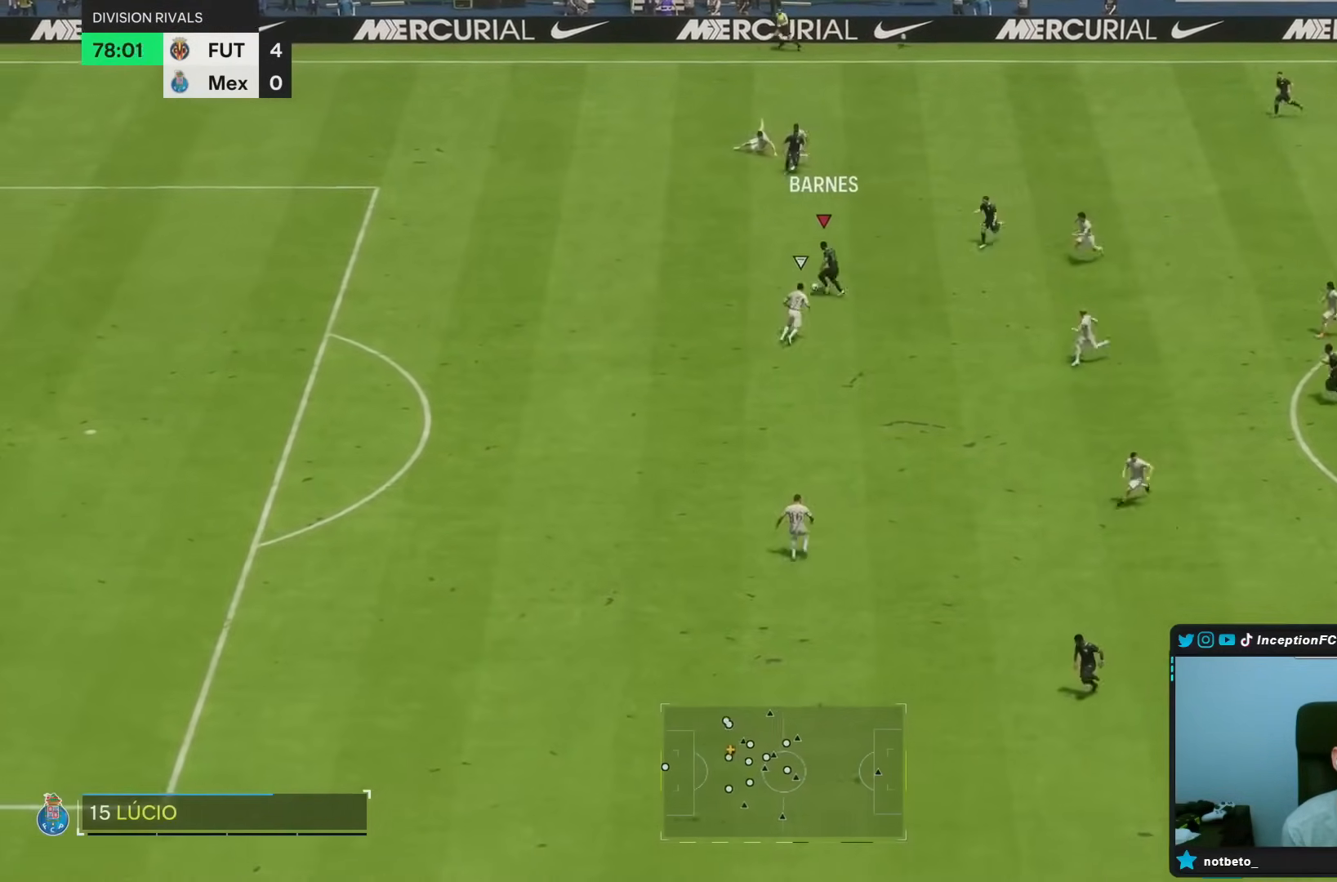
{"dt_ms": 500, "buttons": ["R1"], "left_stick": "down-left", "right_stick": "center", "events": [[283, "left_stick", "down-left"]]}
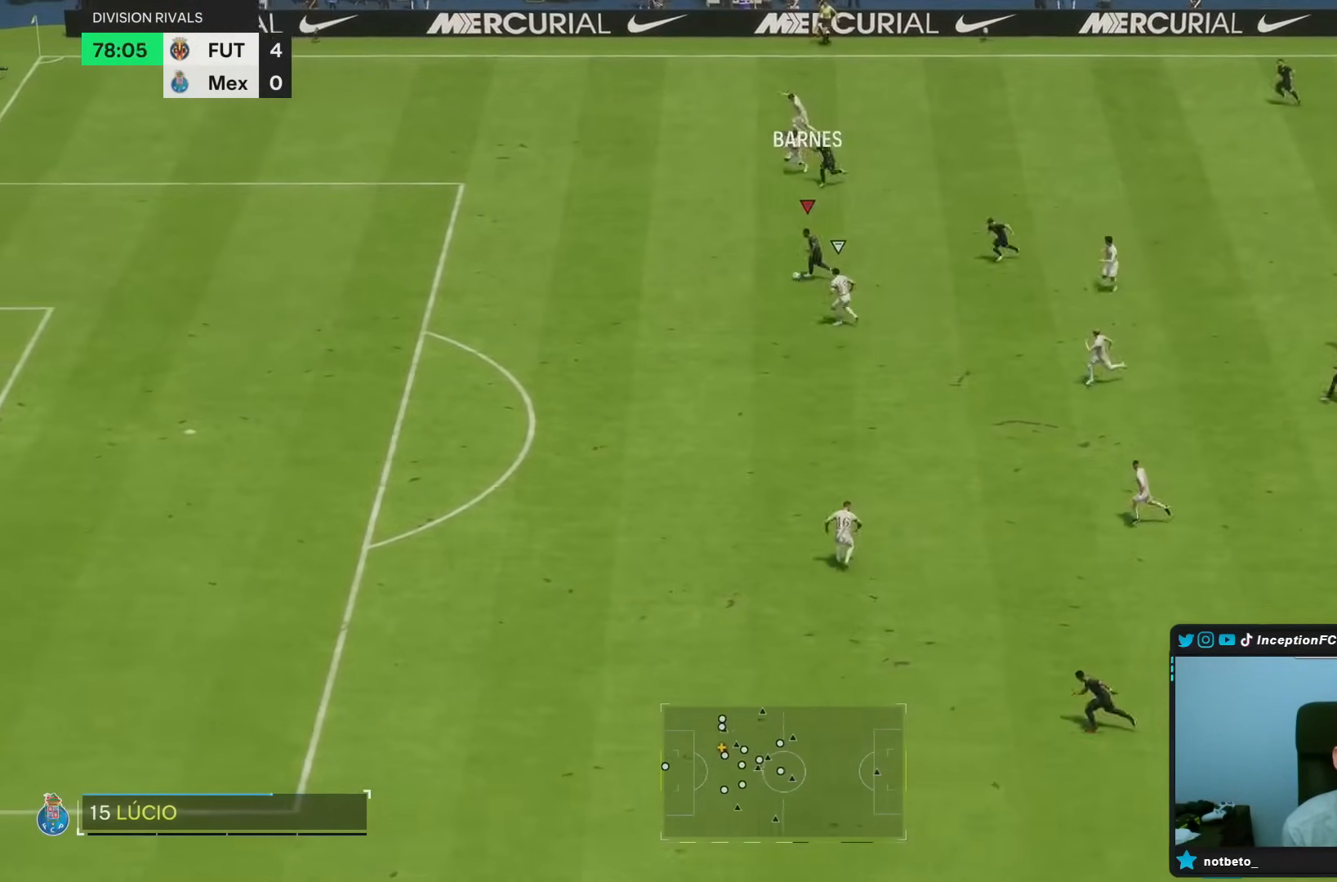
{"dt_ms": 500, "buttons": ["R2"], "left_stick": "down-left", "right_stick": "center", "events": [[83, "R1", "up"], [133, "R2", "down"]]}
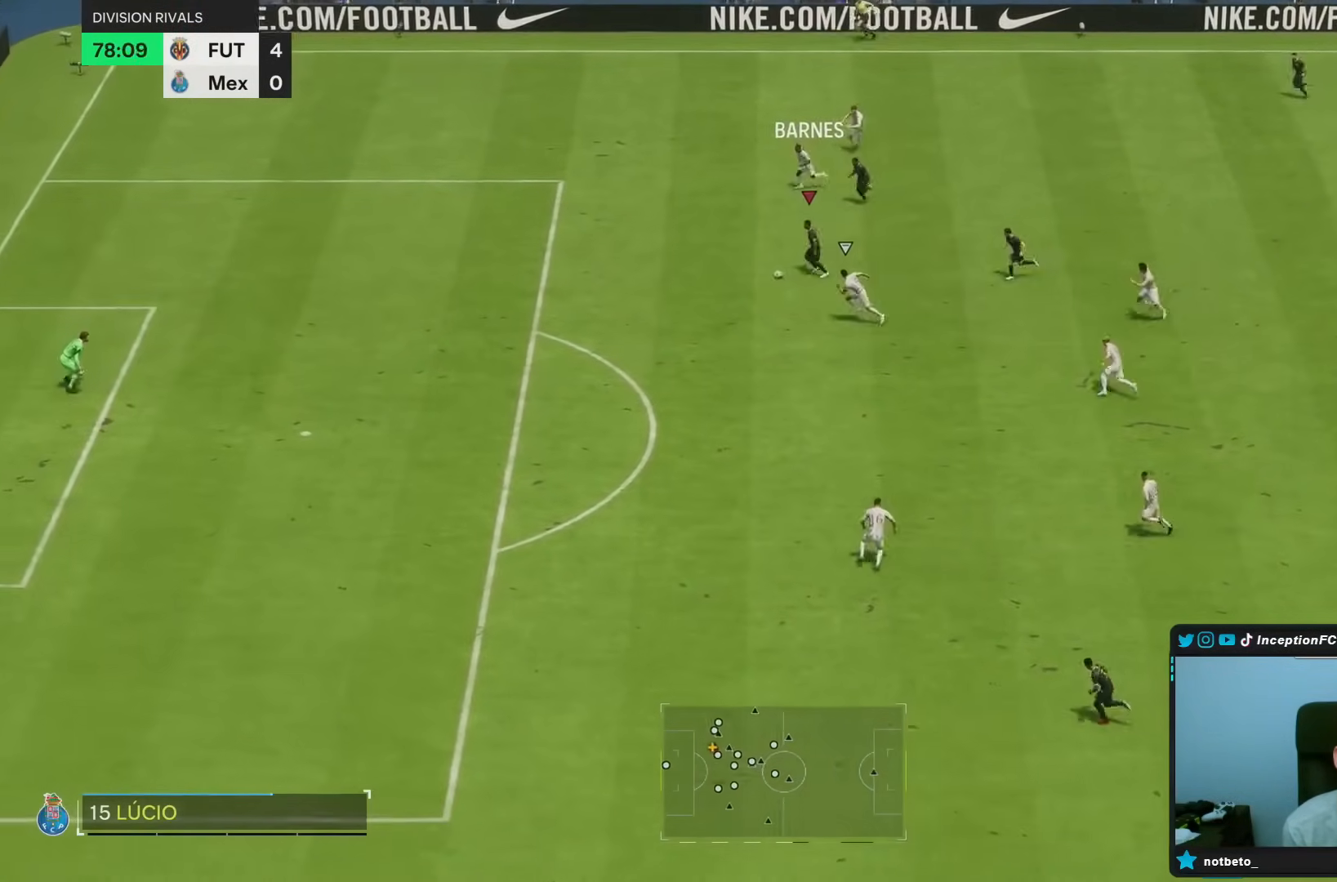
{"dt_ms": 500, "buttons": ["R2"], "left_stick": "down-left", "right_stick": "center", "events": []}
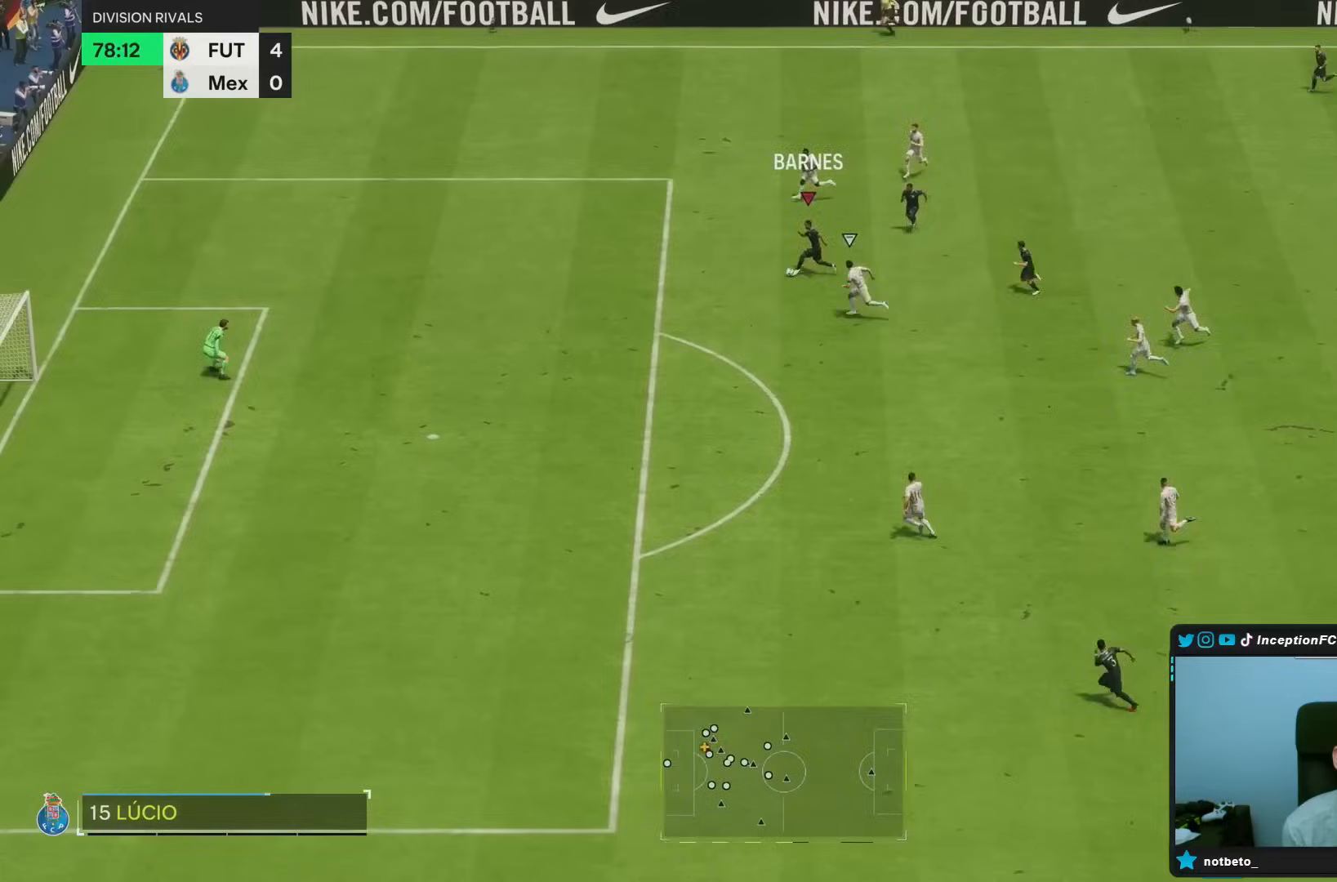
{"dt_ms": 1000, "buttons": [], "left_stick": "down", "right_stick": "center", "events": [[500, "R2", "up"], [633, "CIRCLE", "down"], [633, "left_stick", "down"], [833, "CIRCLE", "up"]]}
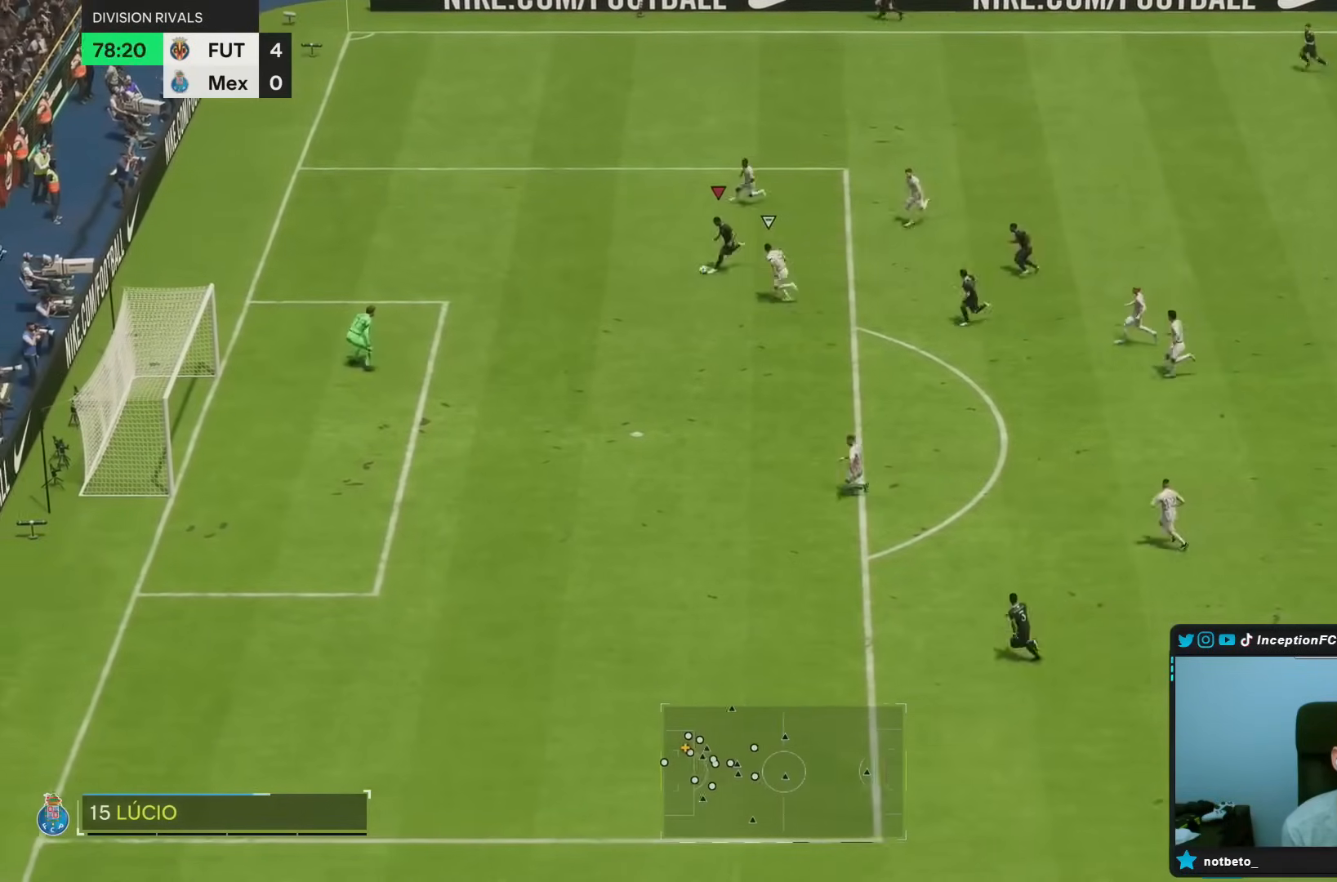
{"dt_ms": 500, "buttons": [], "left_stick": "down", "right_stick": "center", "events": []}
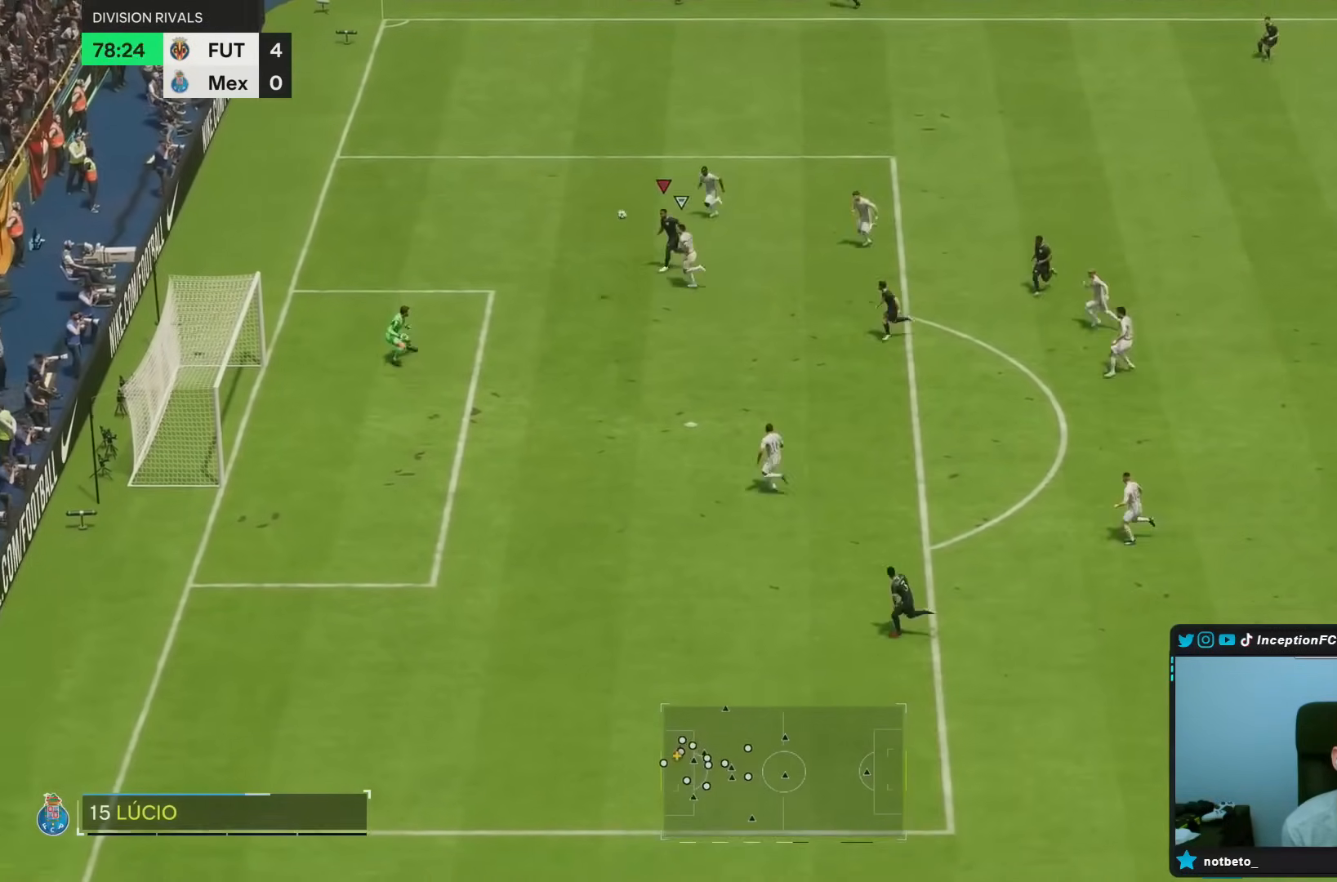
{"dt_ms": 500, "buttons": [], "left_stick": "down-left", "right_stick": "center", "events": [[367, "left_stick", "down-left"]]}
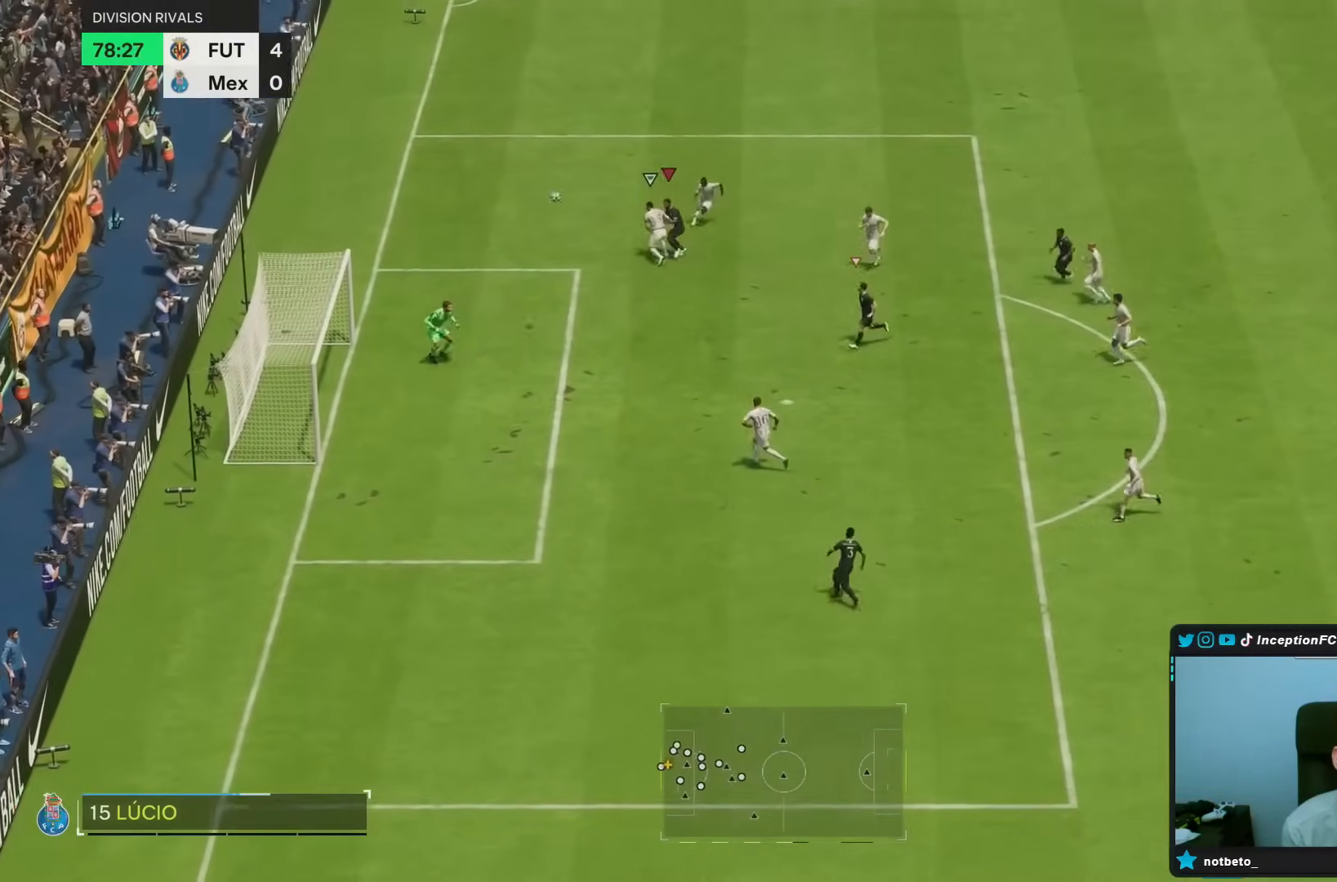
{"dt_ms": 500, "buttons": ["L2"], "left_stick": "up-left", "right_stick": "center", "events": [[267, "L2", "down"], [300, "left_stick", "left"], [433, "left_stick", "up-left"]]}
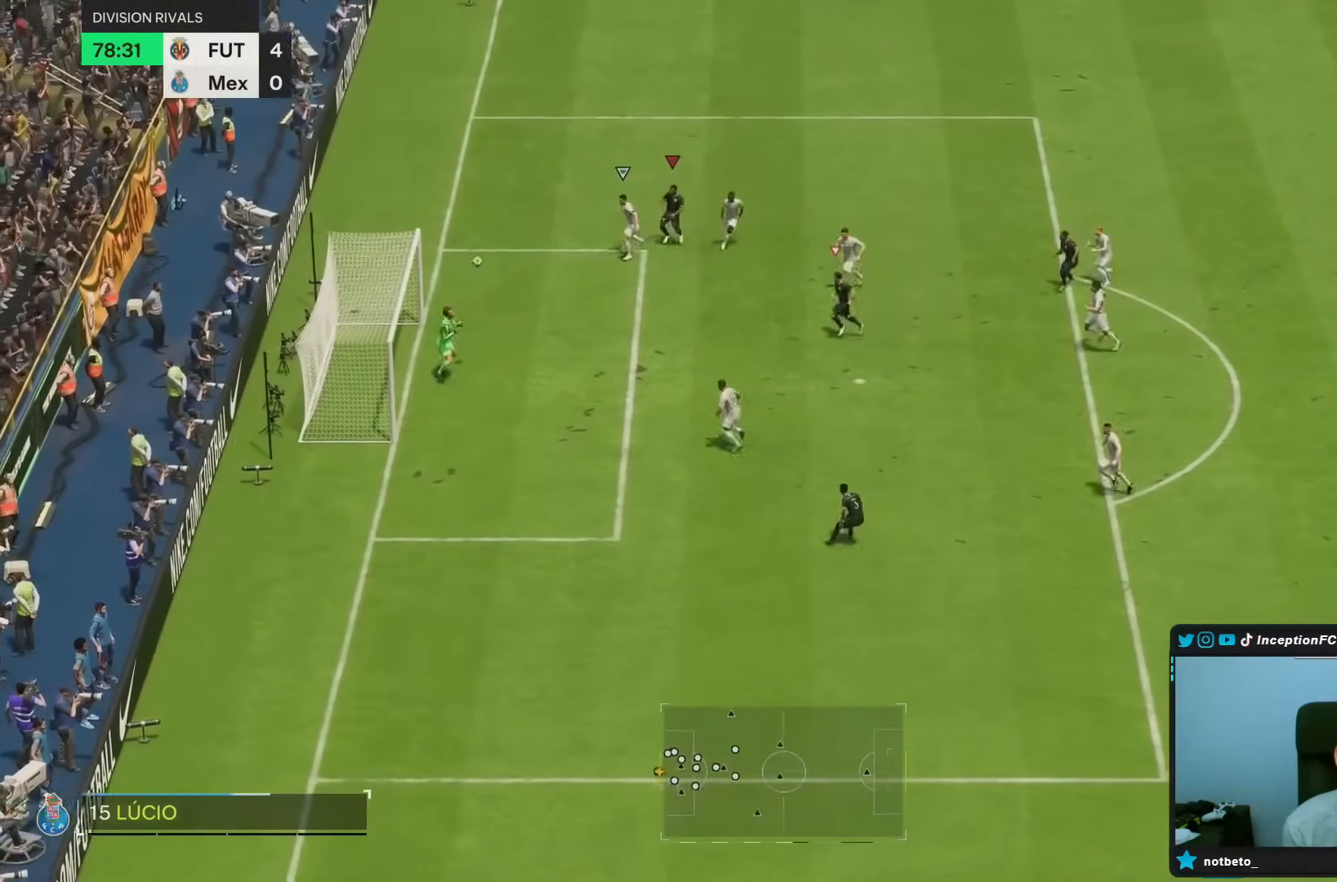
{"dt_ms": 1000, "buttons": [], "left_stick": "right", "right_stick": "center", "events": [[433, "left_stick", "left"], [617, "left_stick", "up-right"], [667, "L2", "up"], [717, "left_stick", "right"], [817, "right_stick", "down"], [950, "right_stick", "center"]]}
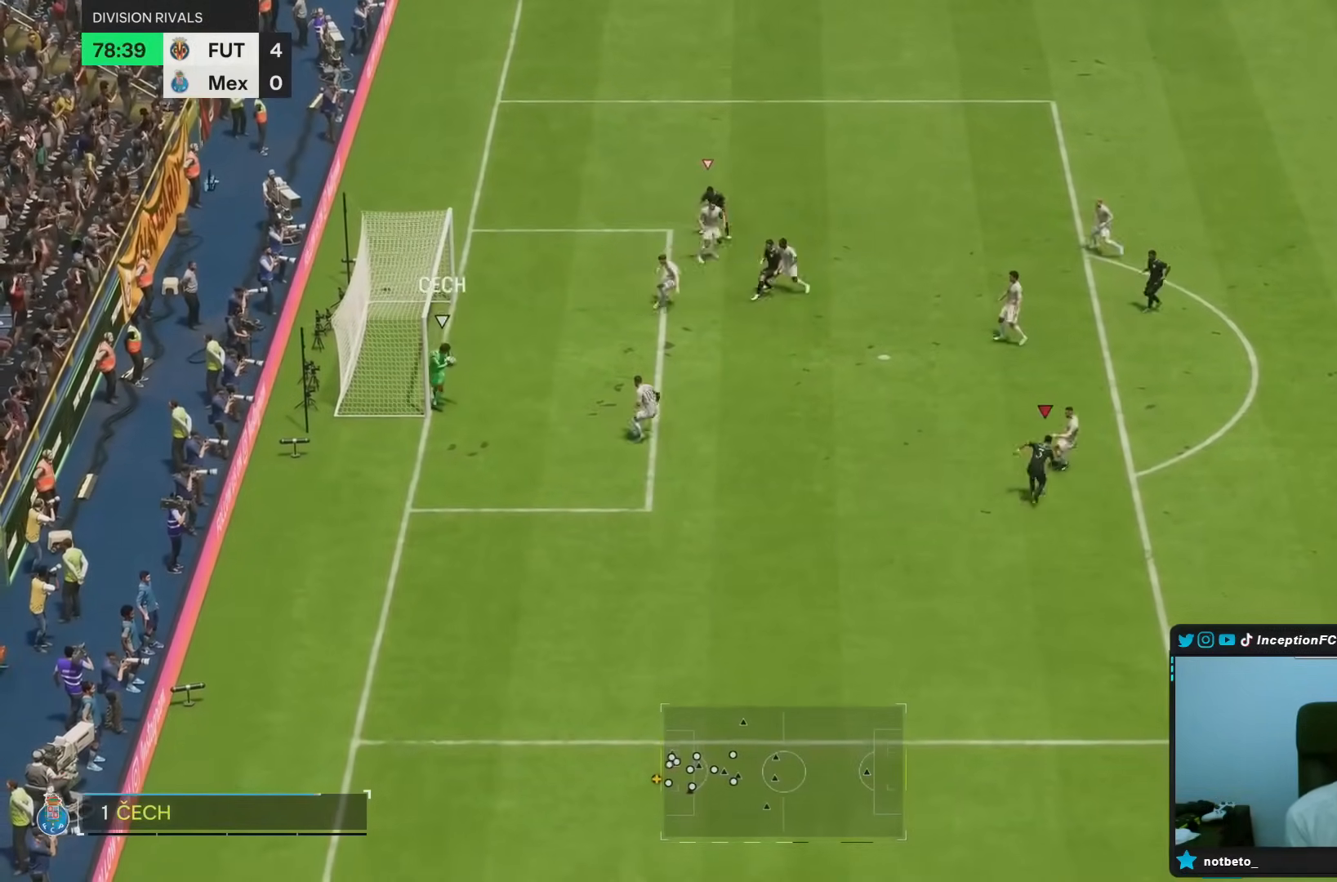
{"dt_ms": 500, "buttons": [], "left_stick": "down-right", "right_stick": "center", "events": [[83, "left_stick", "down-right"], [150, "R1", "down"], [250, "R1", "up"]]}
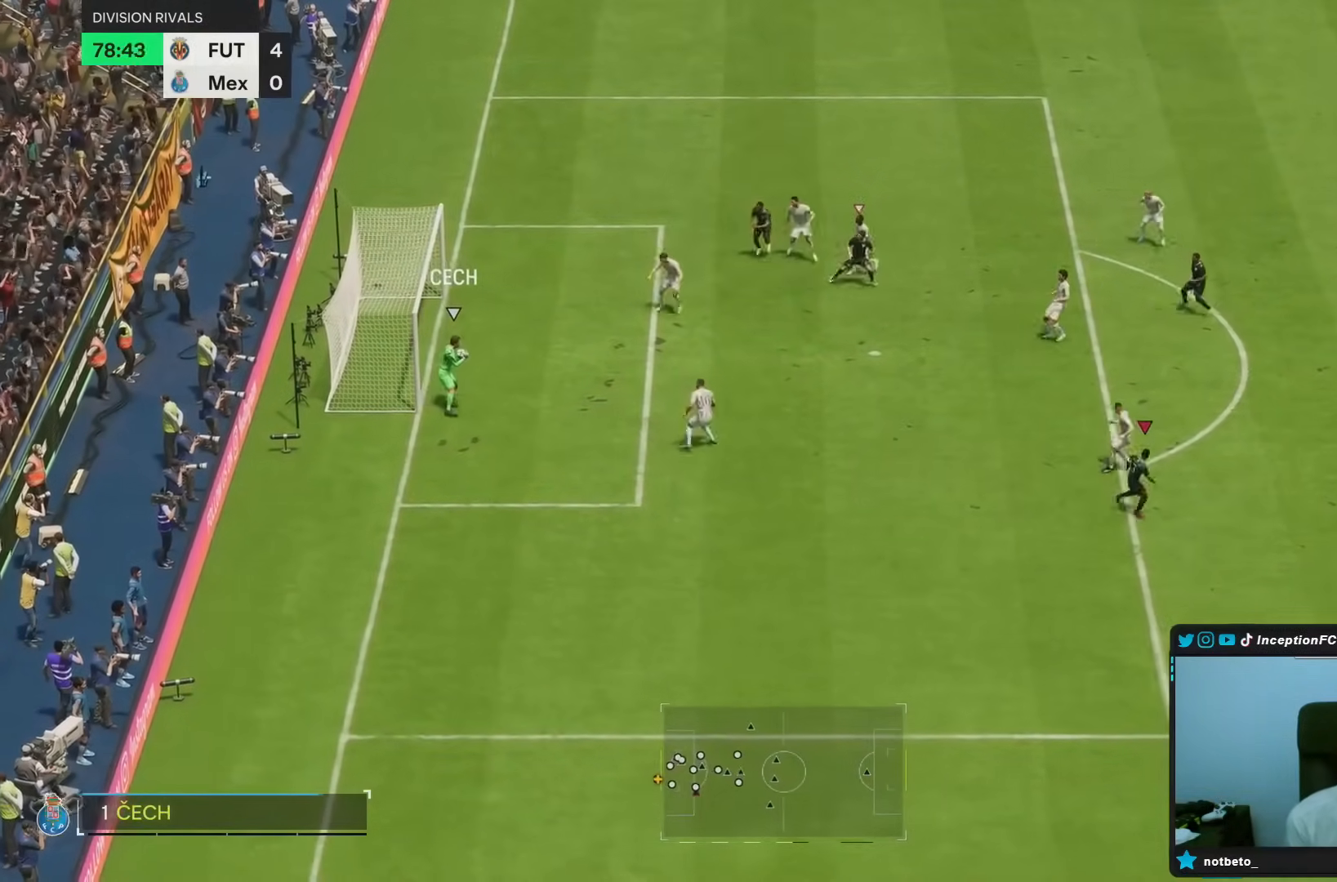
{"dt_ms": 500, "buttons": ["R2"], "left_stick": "down-right", "right_stick": "center", "events": [[50, "R1", "down"], [67, "L2", "down"], [150, "R1", "up"], [233, "L2", "up"], [250, "R1", "down"], [383, "R1", "up"], [417, "R2", "down"]]}
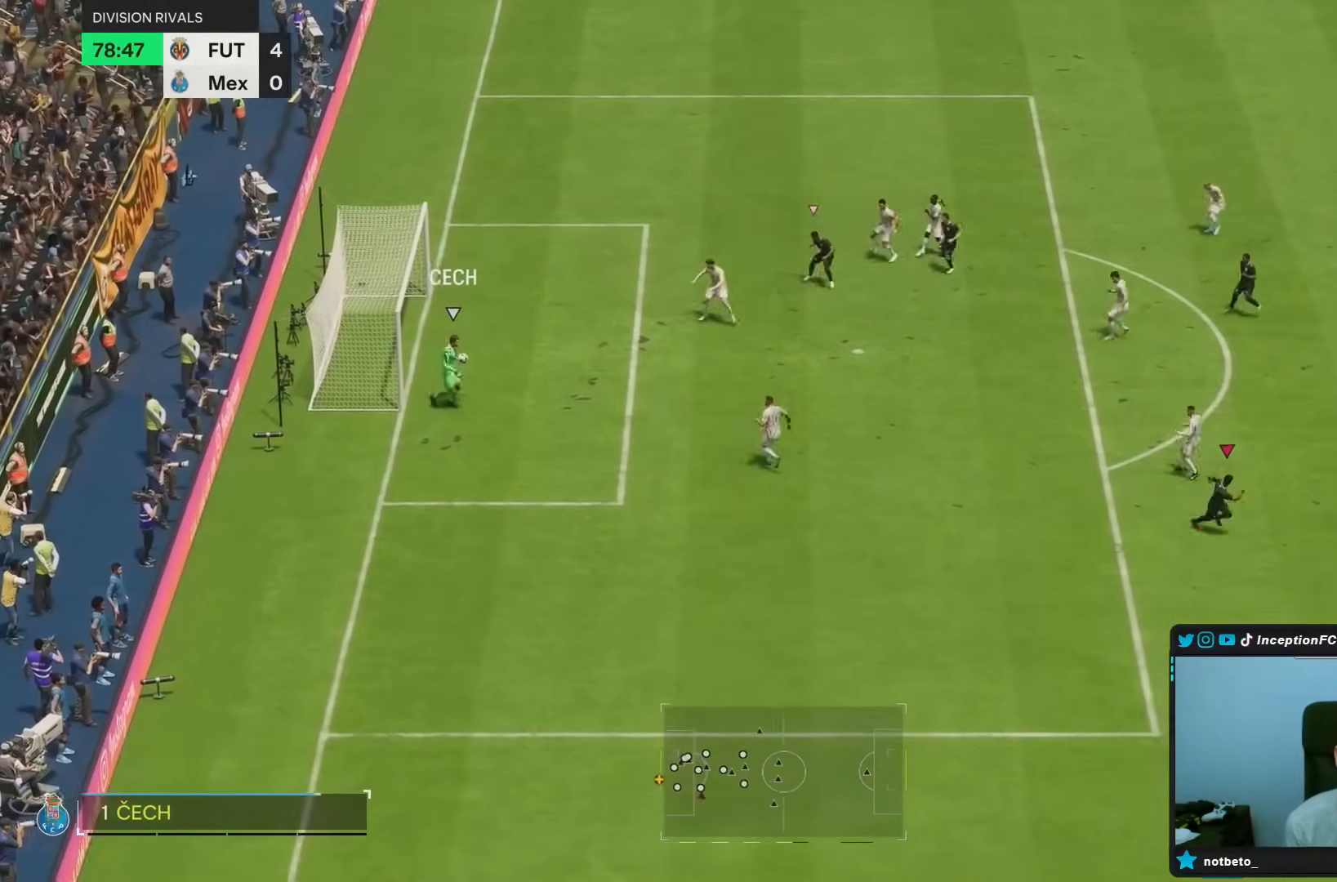
{"dt_ms": 500, "buttons": ["R2"], "left_stick": "down-right", "right_stick": "center", "events": [[200, "right_stick", "up-left"], [233, "R1", "down"], [333, "right_stick", "center"], [433, "R1", "up"]]}